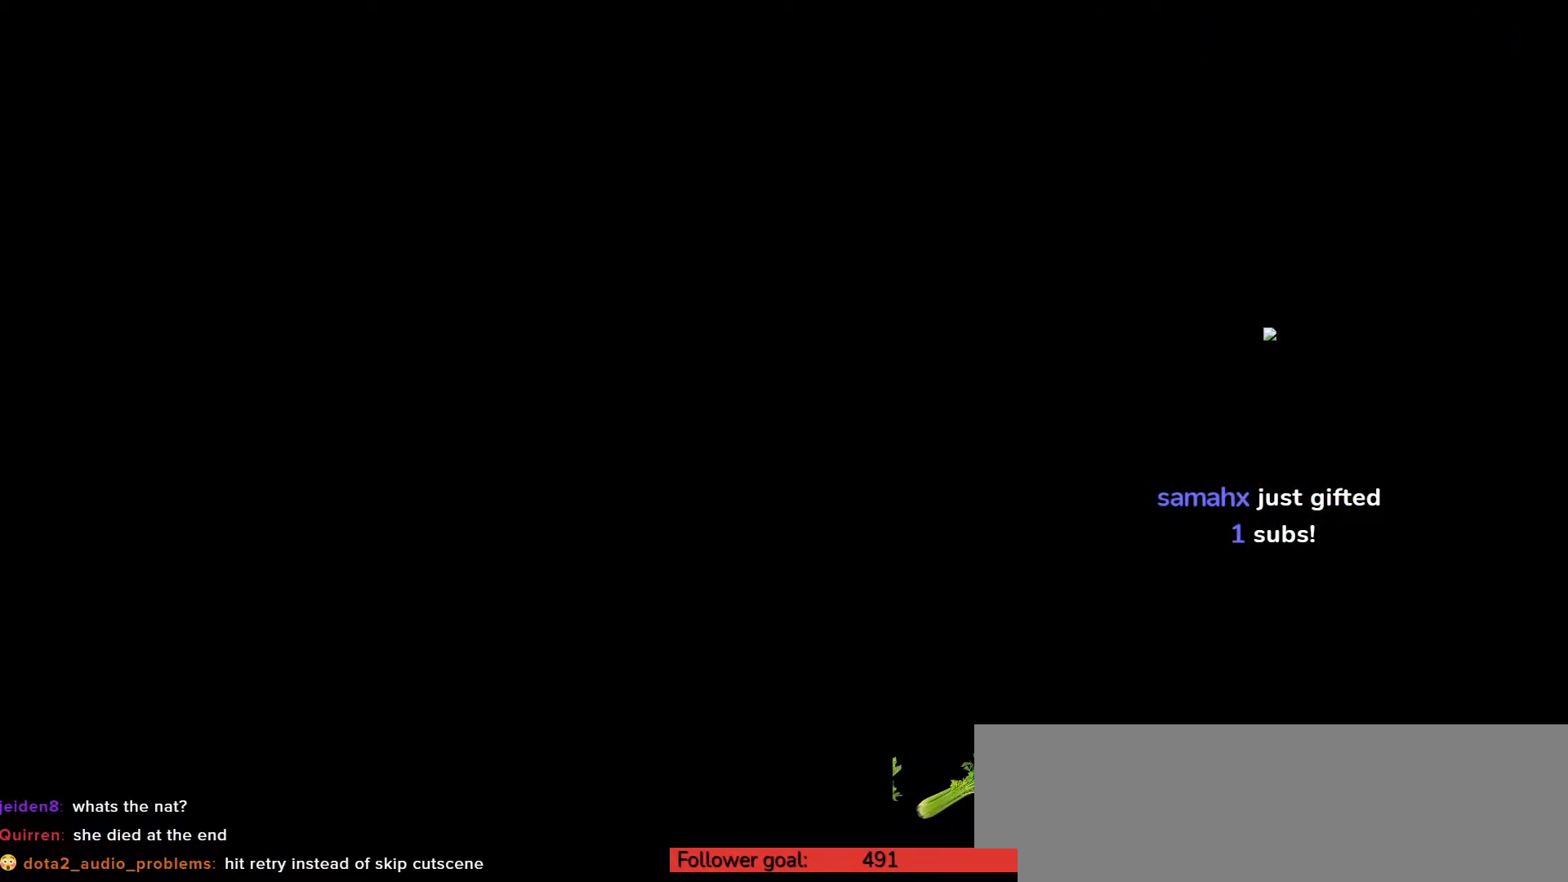
Gameplay with keyboard; each line is a JSON object with the keys held at the frame after it. "events" lists presses ("down") and releases ("up") of "c", "down", "escape", "left", "return", "right", "s", "up", "v", "x" and "z" between this image and that frame as [ms after this image, input, new state], when the widget could be followed in between. No other keys are recorded. Mouse input is not recorded.
{"keys": [], "events": []}
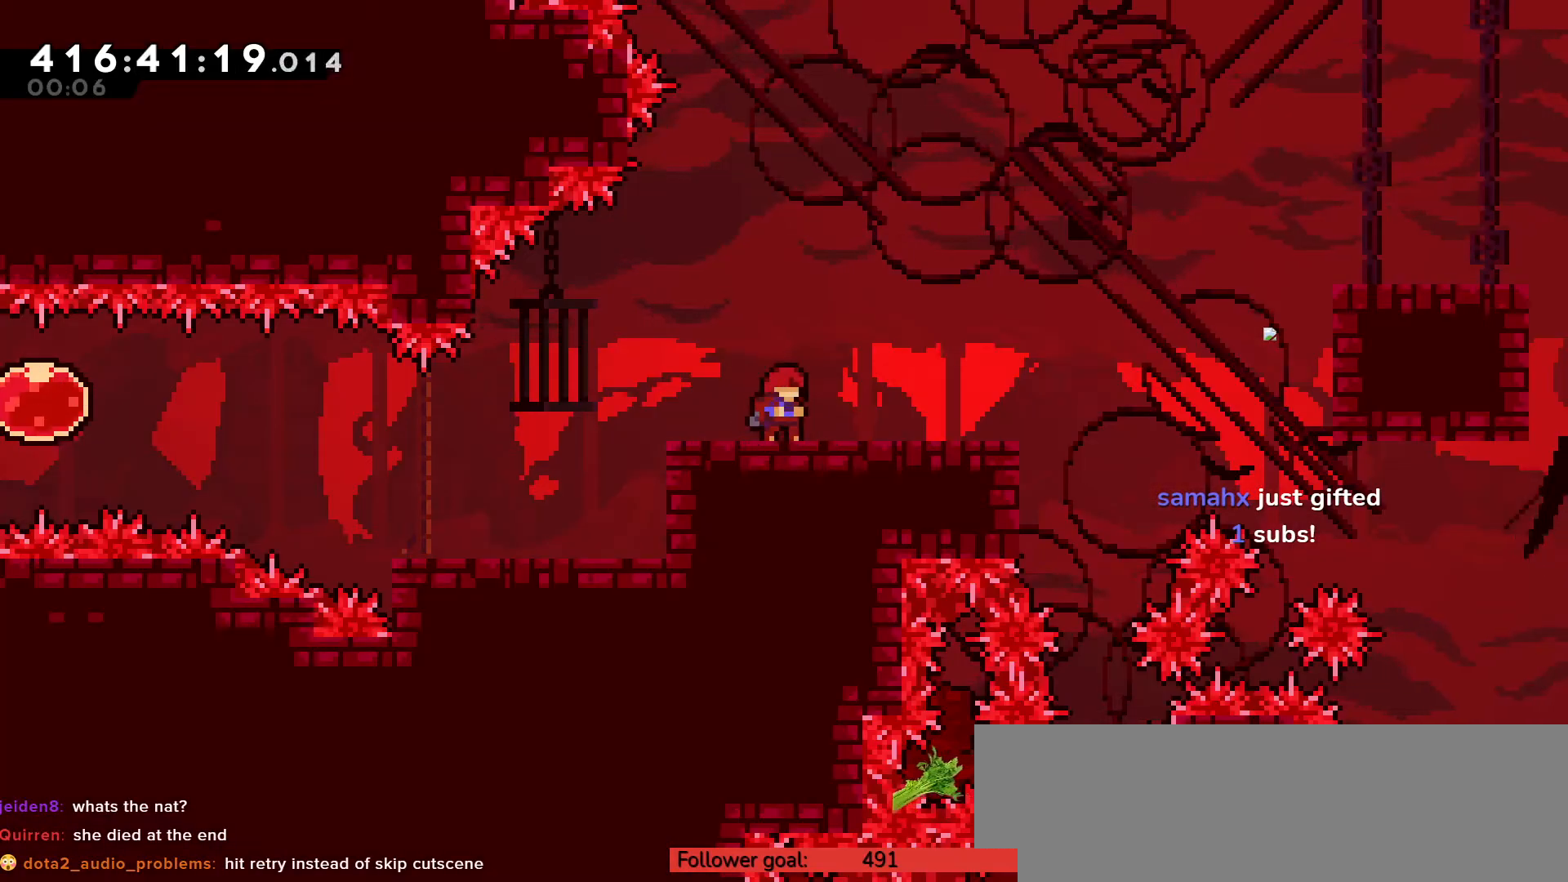
{"keys": [], "events": []}
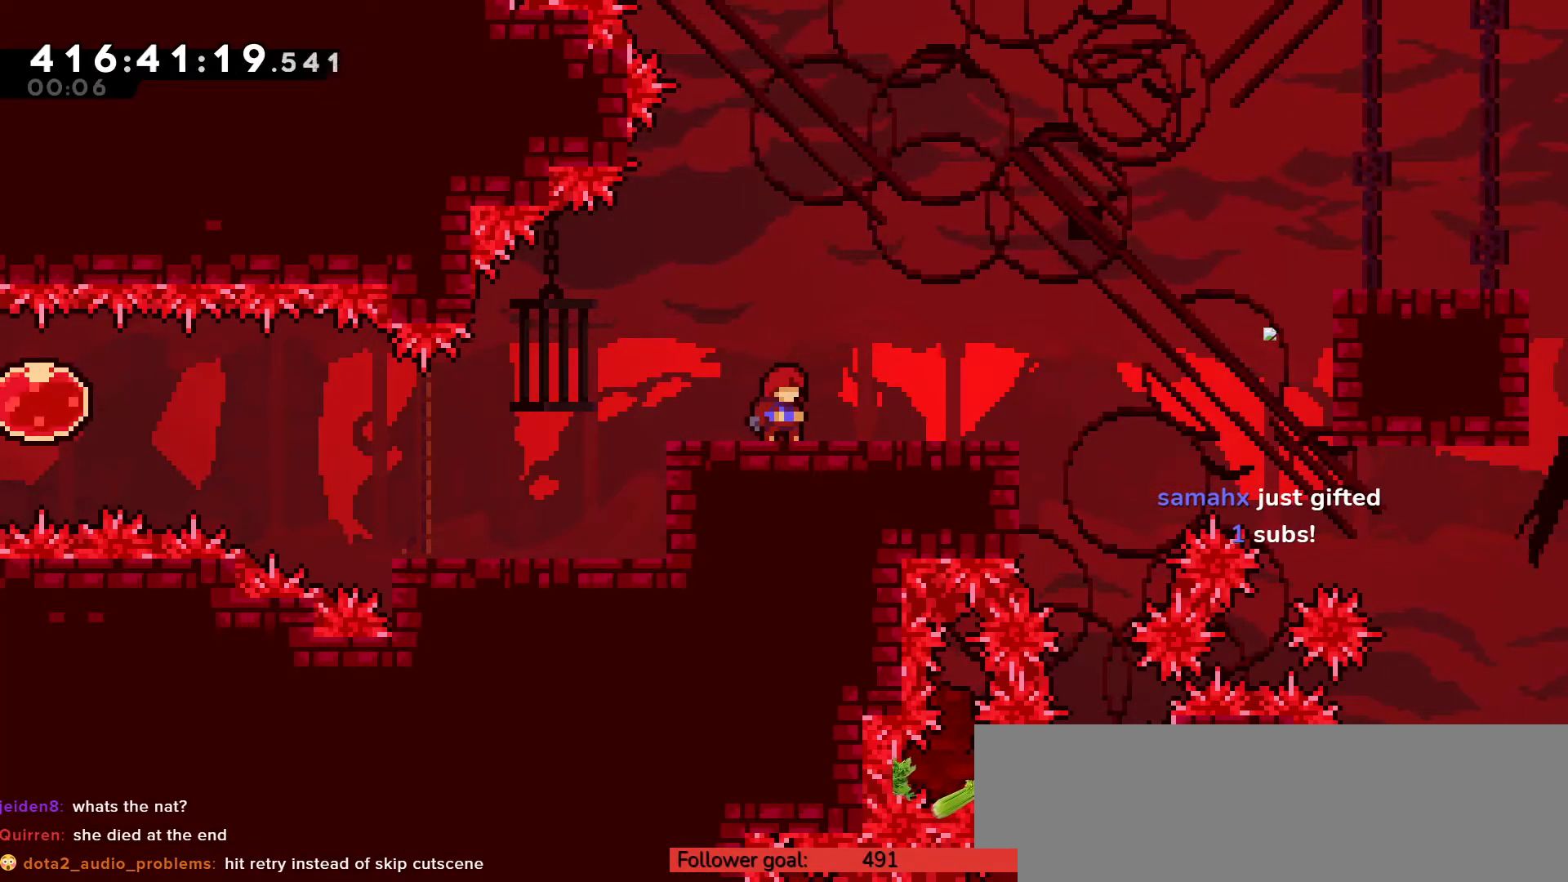
{"keys": ["right"], "events": [[333, "right", "down"]]}
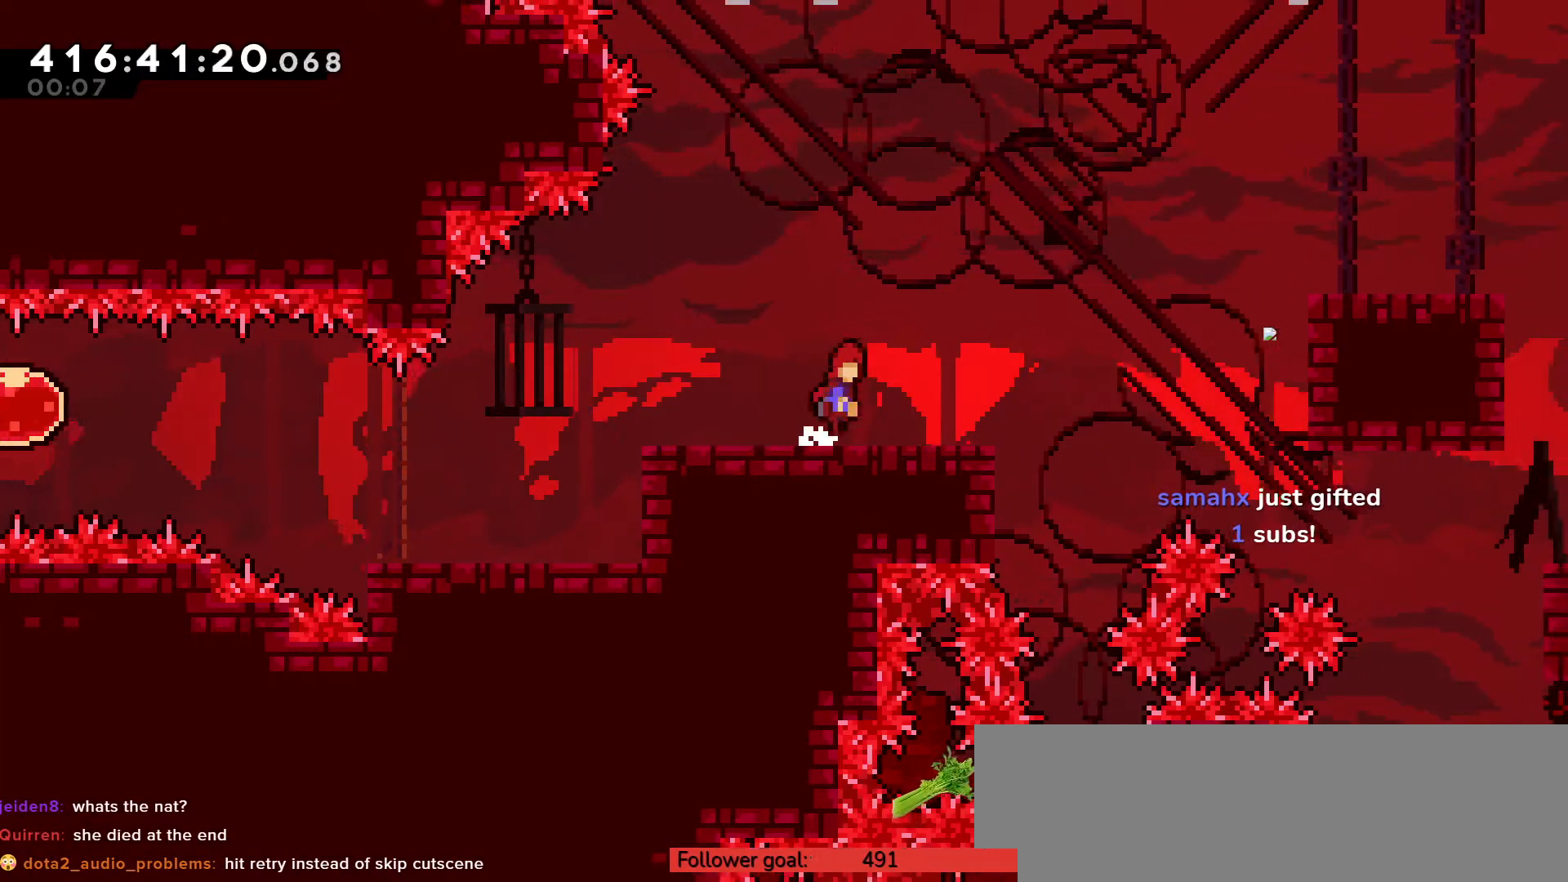
{"keys": [], "events": [[17, "c", "down"], [67, "right", "up"], [133, "c", "up"]]}
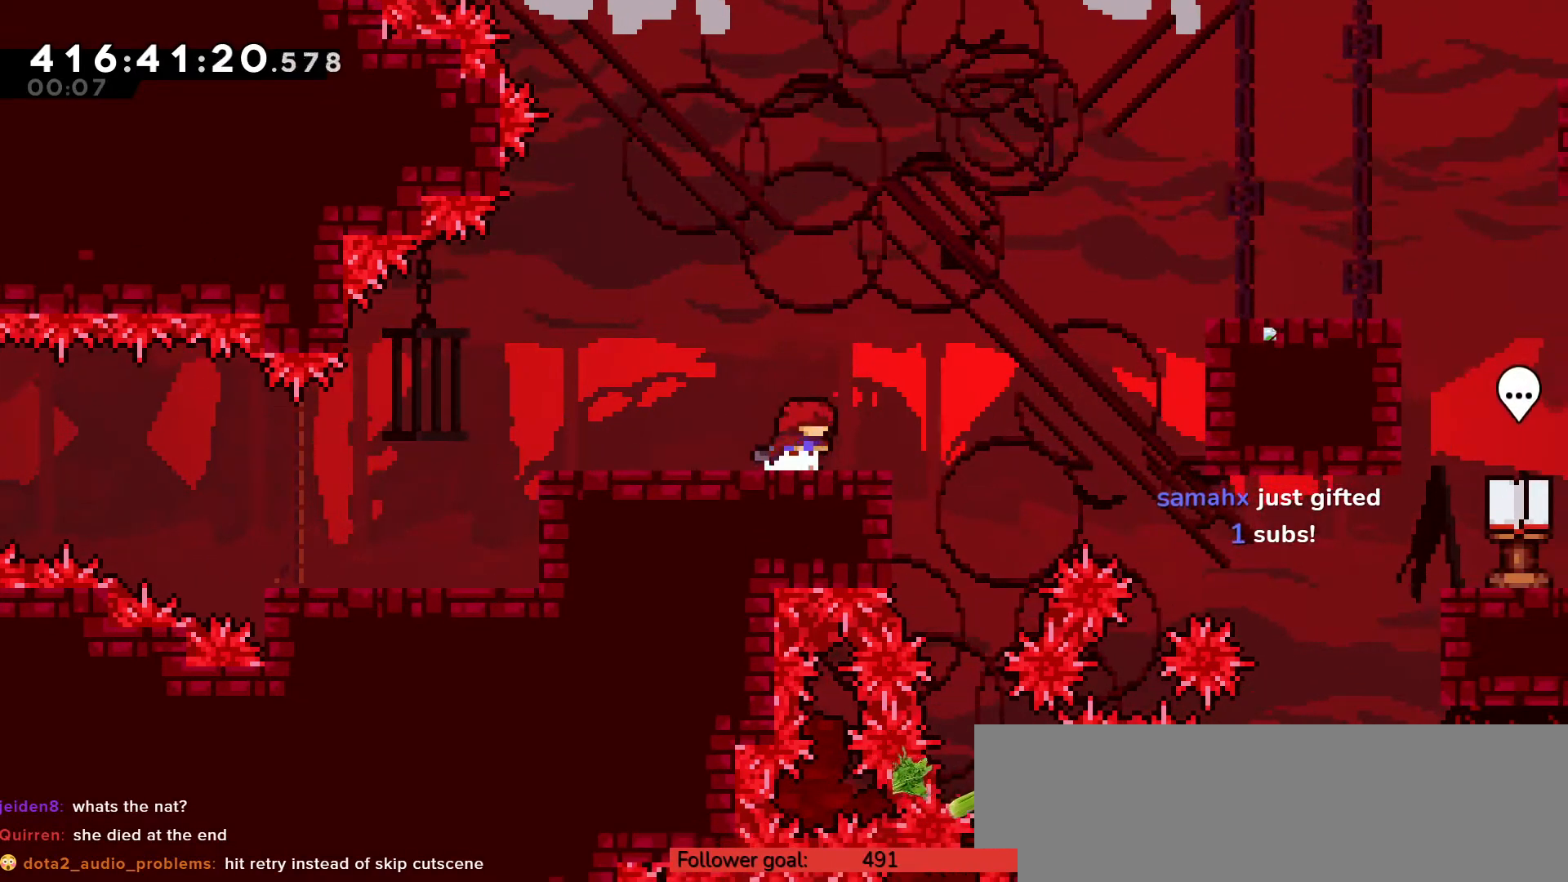
{"keys": ["right", "up", "z"], "events": [[17, "right", "down"], [50, "x", "down"], [200, "x", "up"], [233, "c", "down"], [300, "up", "down"], [350, "z", "down"], [483, "c", "up"]]}
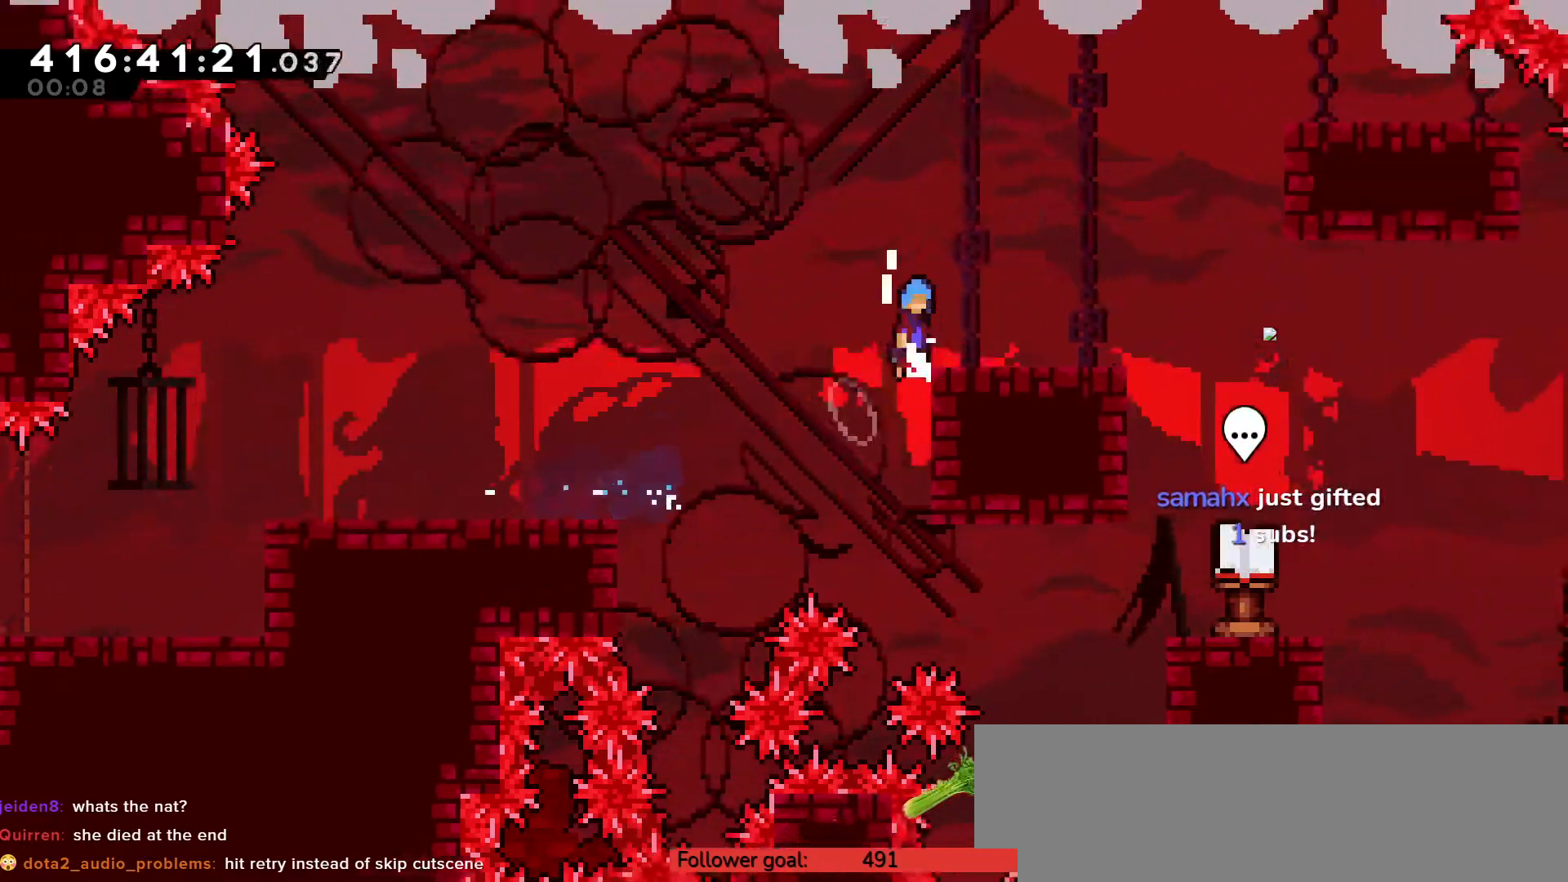
{"keys": ["right"], "events": [[33, "c", "down"], [200, "c", "up"], [250, "z", "up"], [283, "up", "up"]]}
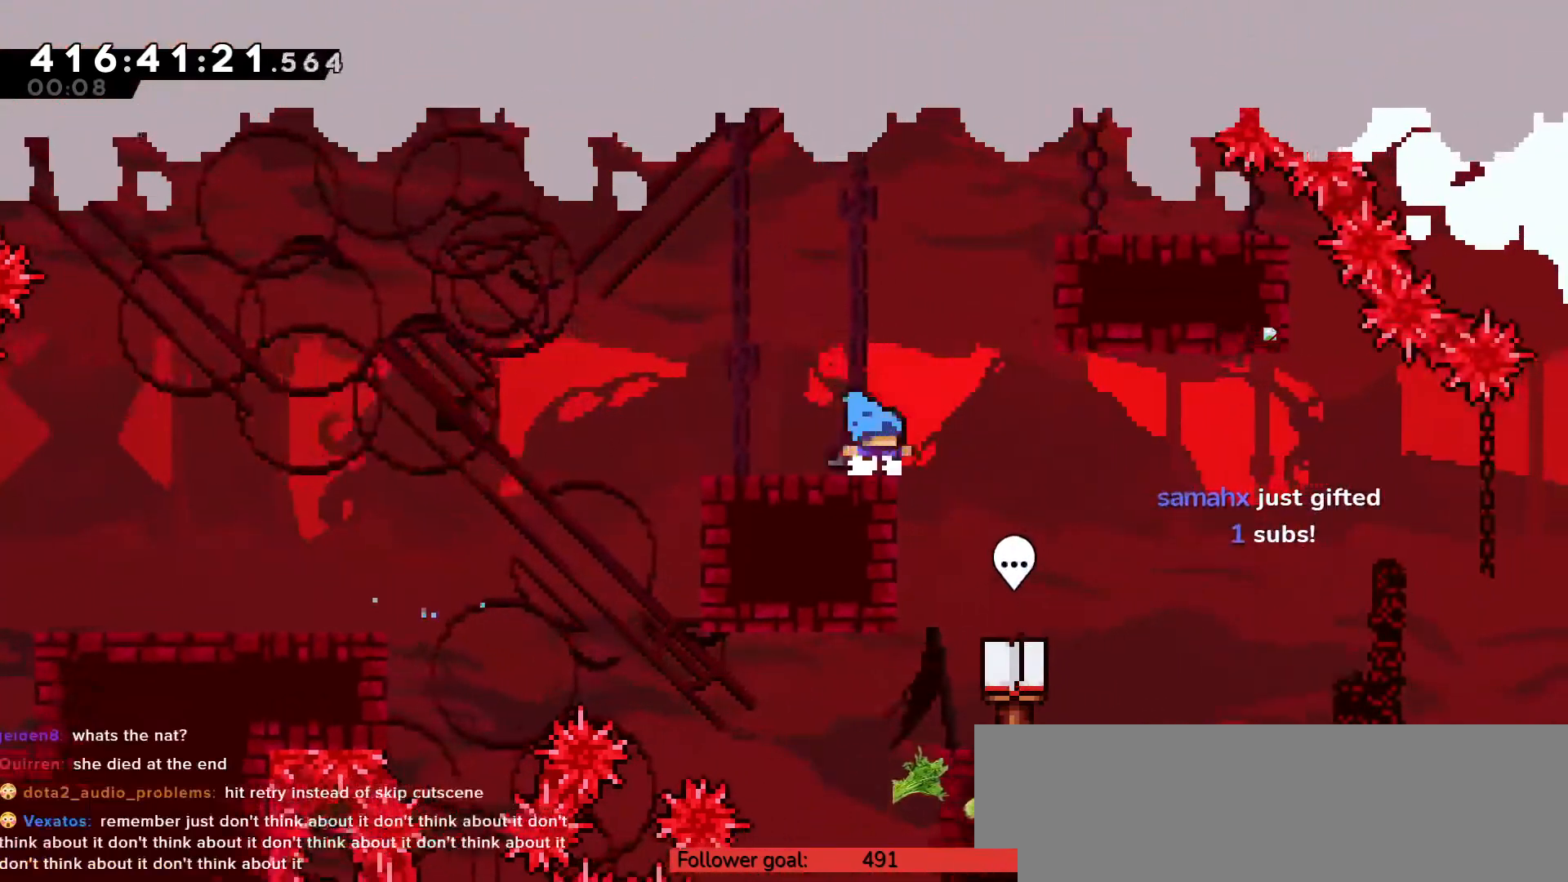
{"keys": [], "events": [[200, "right", "up"]]}
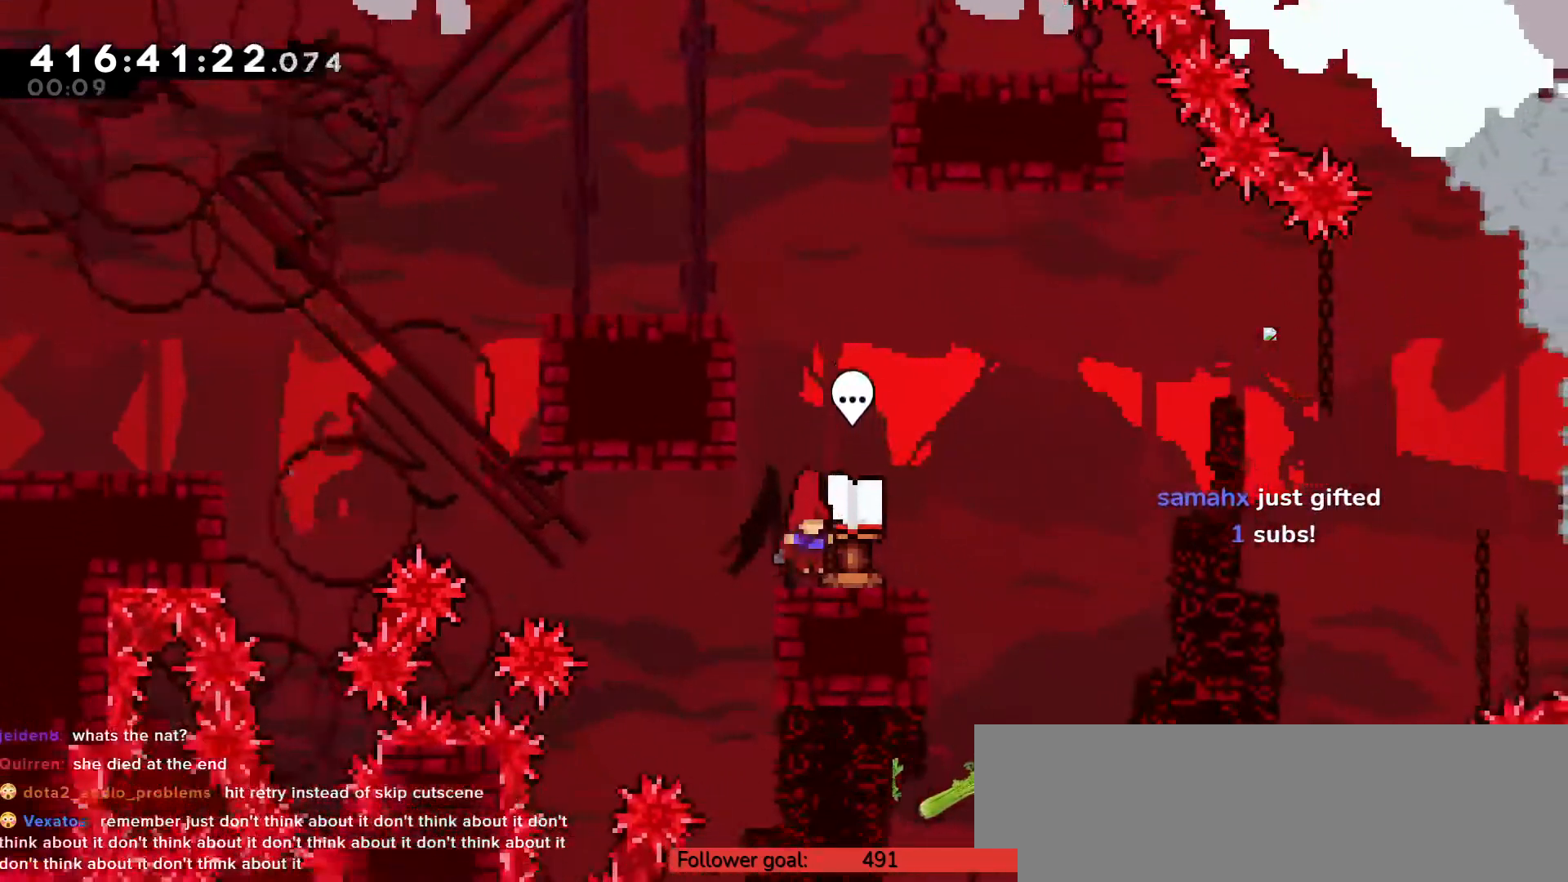
{"keys": [], "events": []}
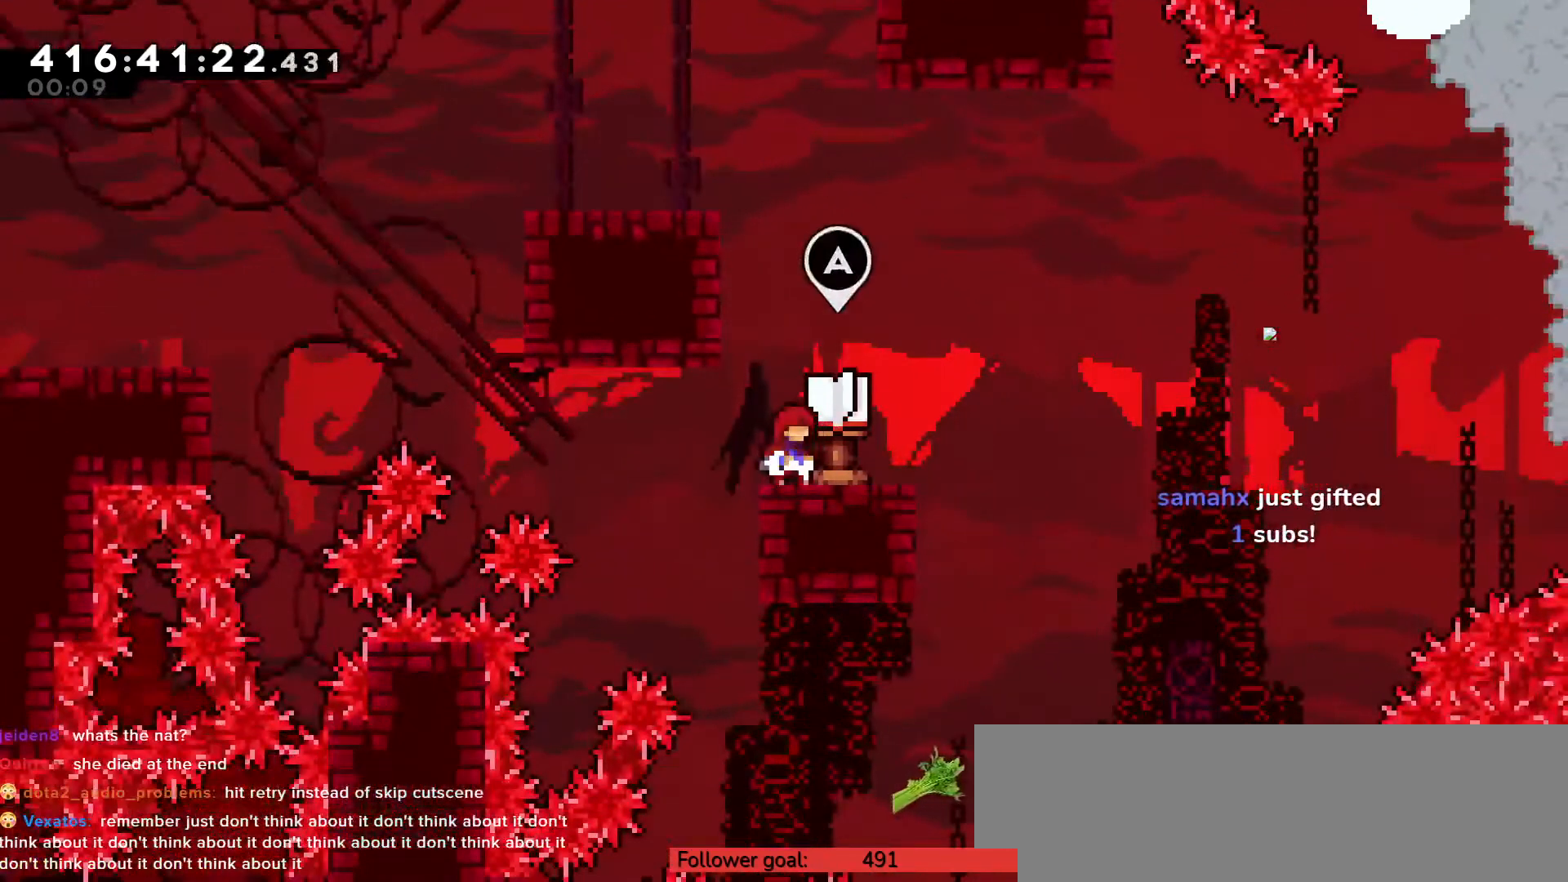
{"keys": [], "events": []}
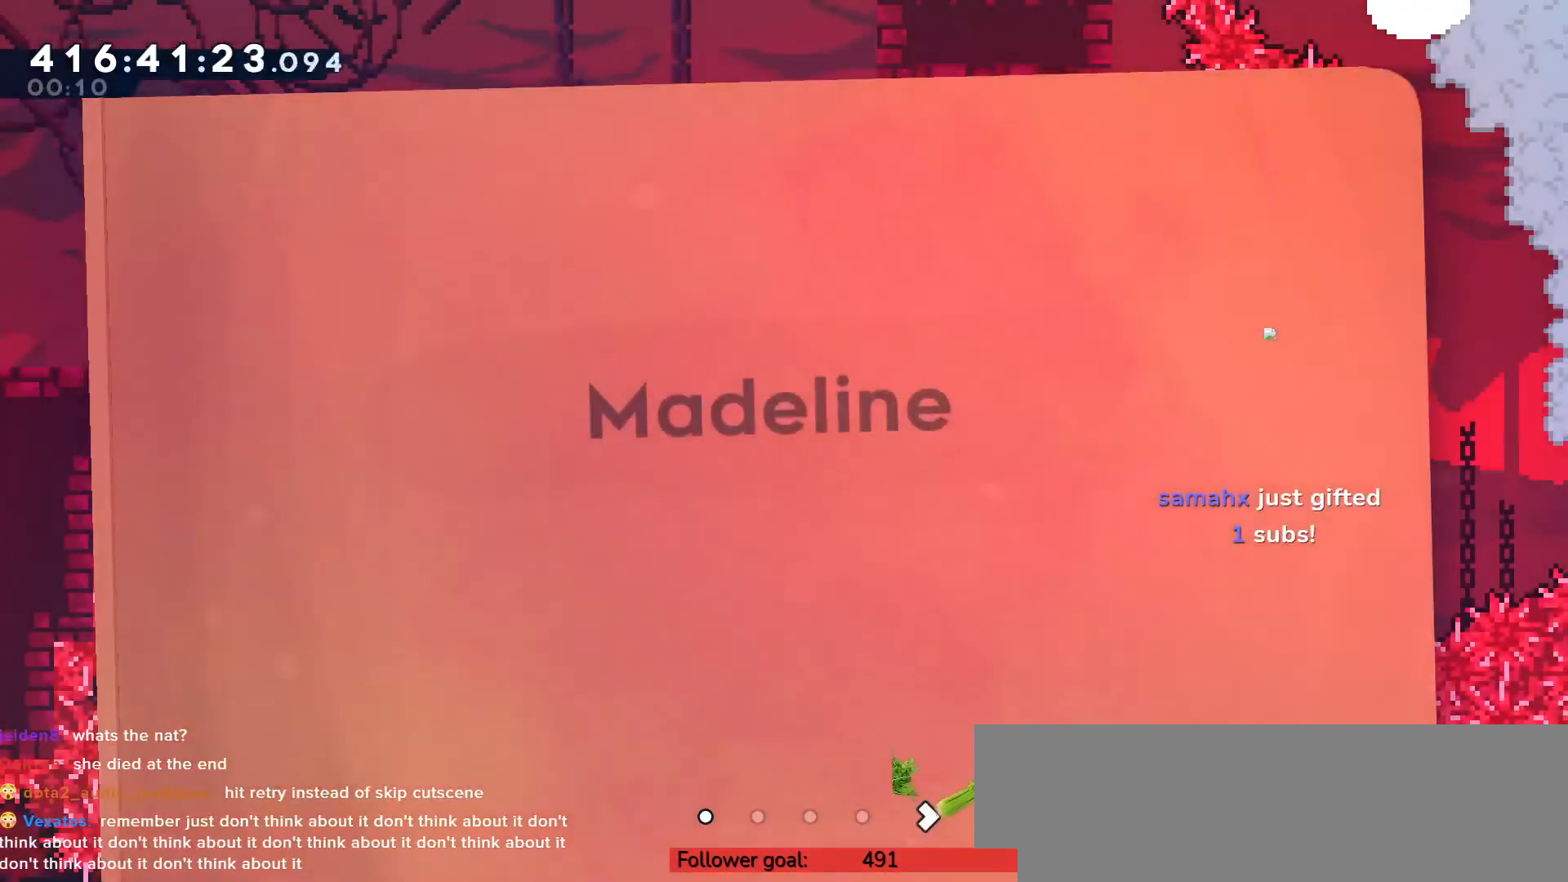
{"keys": [], "events": [[200, "right", "down"], [267, "right", "up"]]}
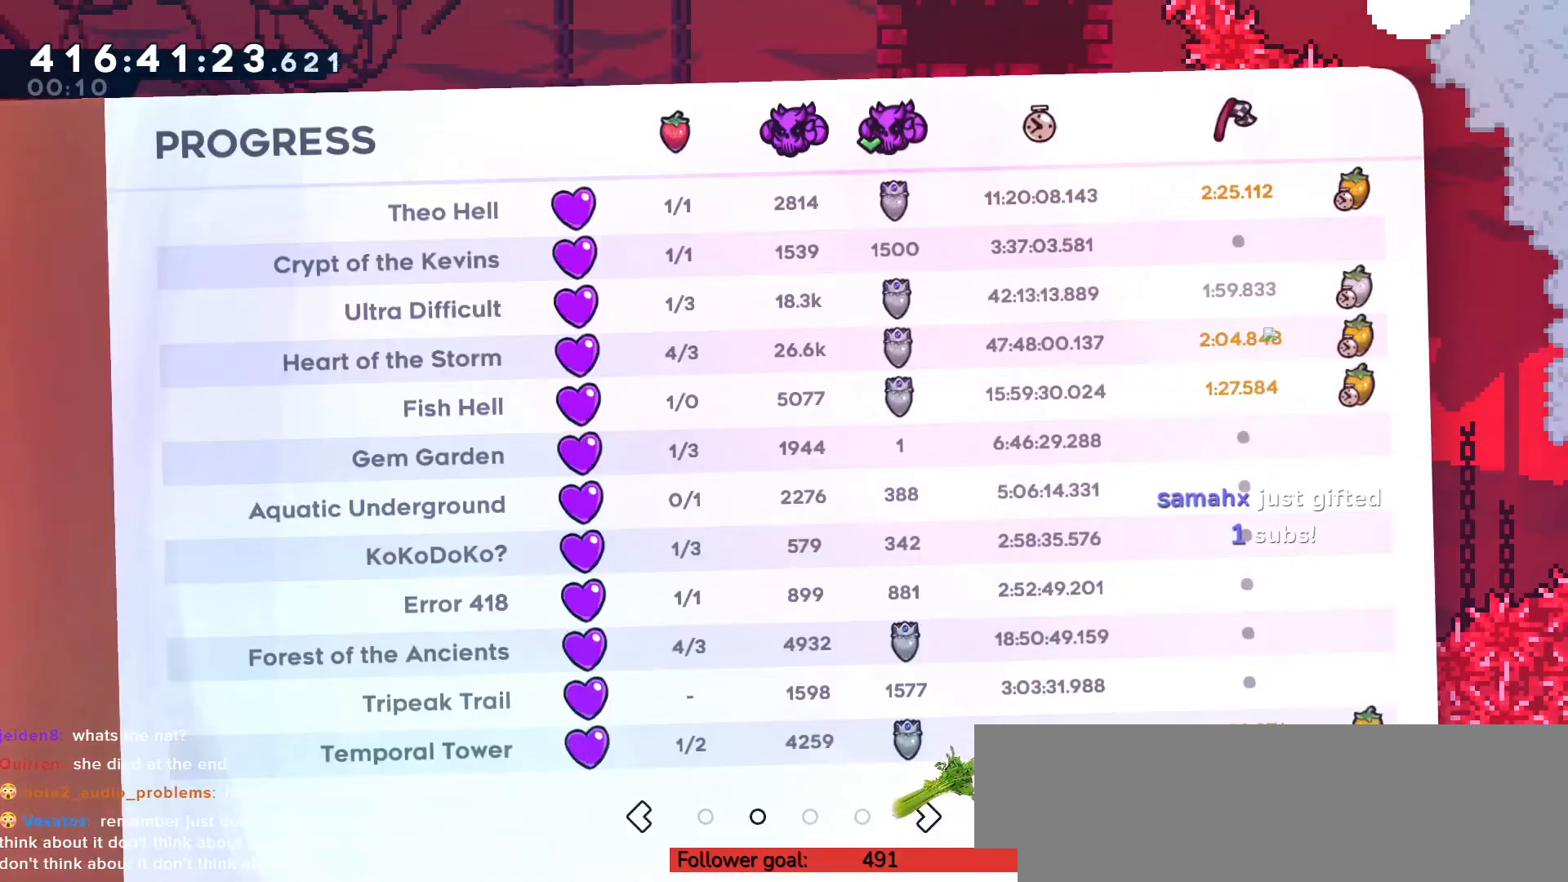
{"keys": [], "events": []}
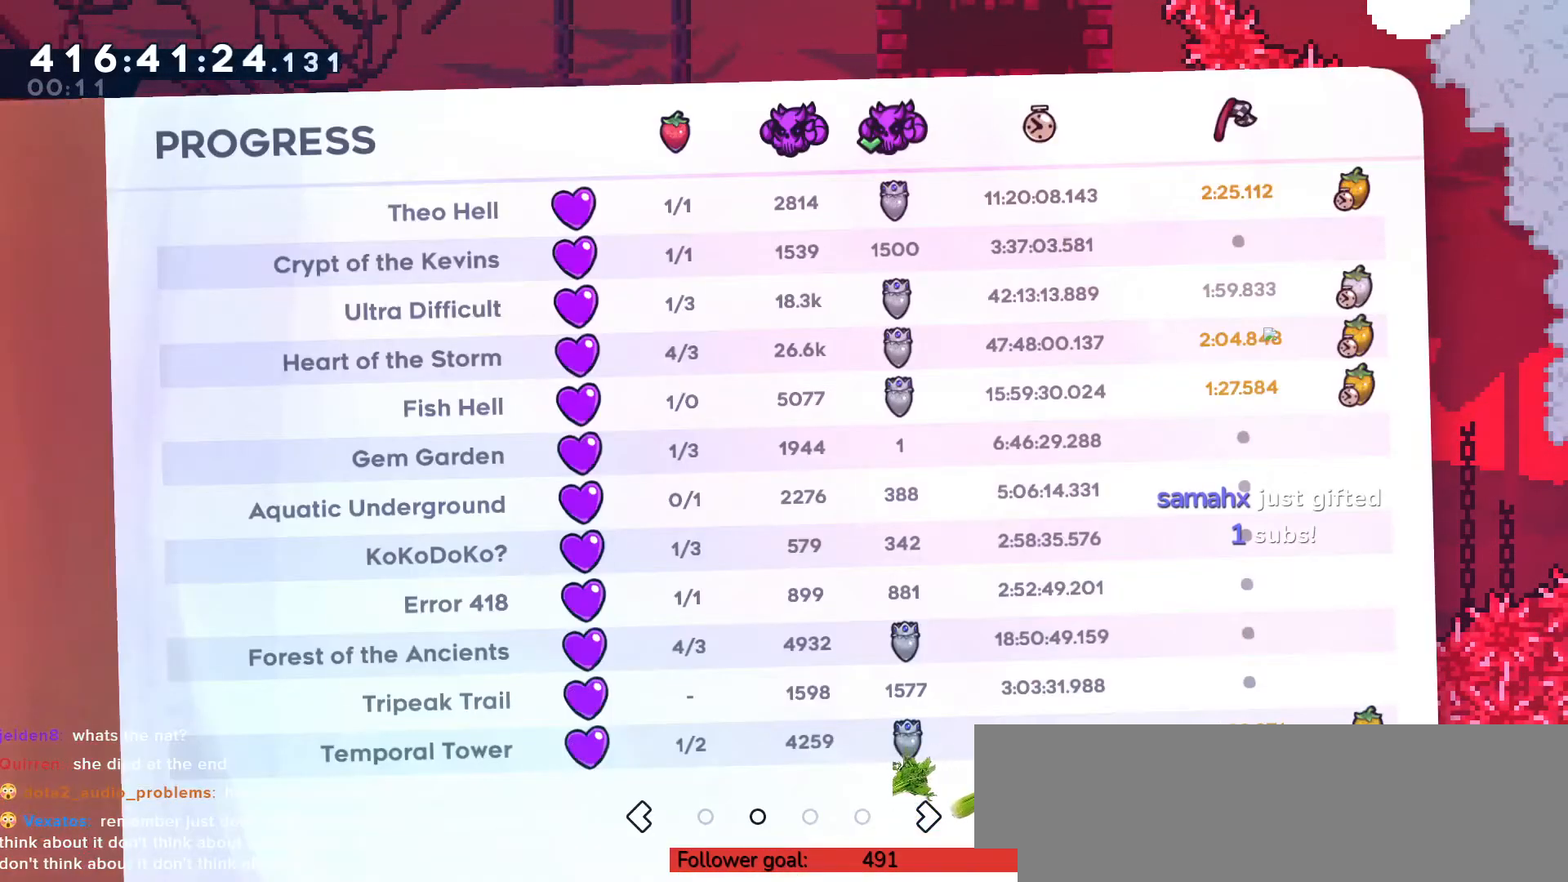
{"keys": [], "events": []}
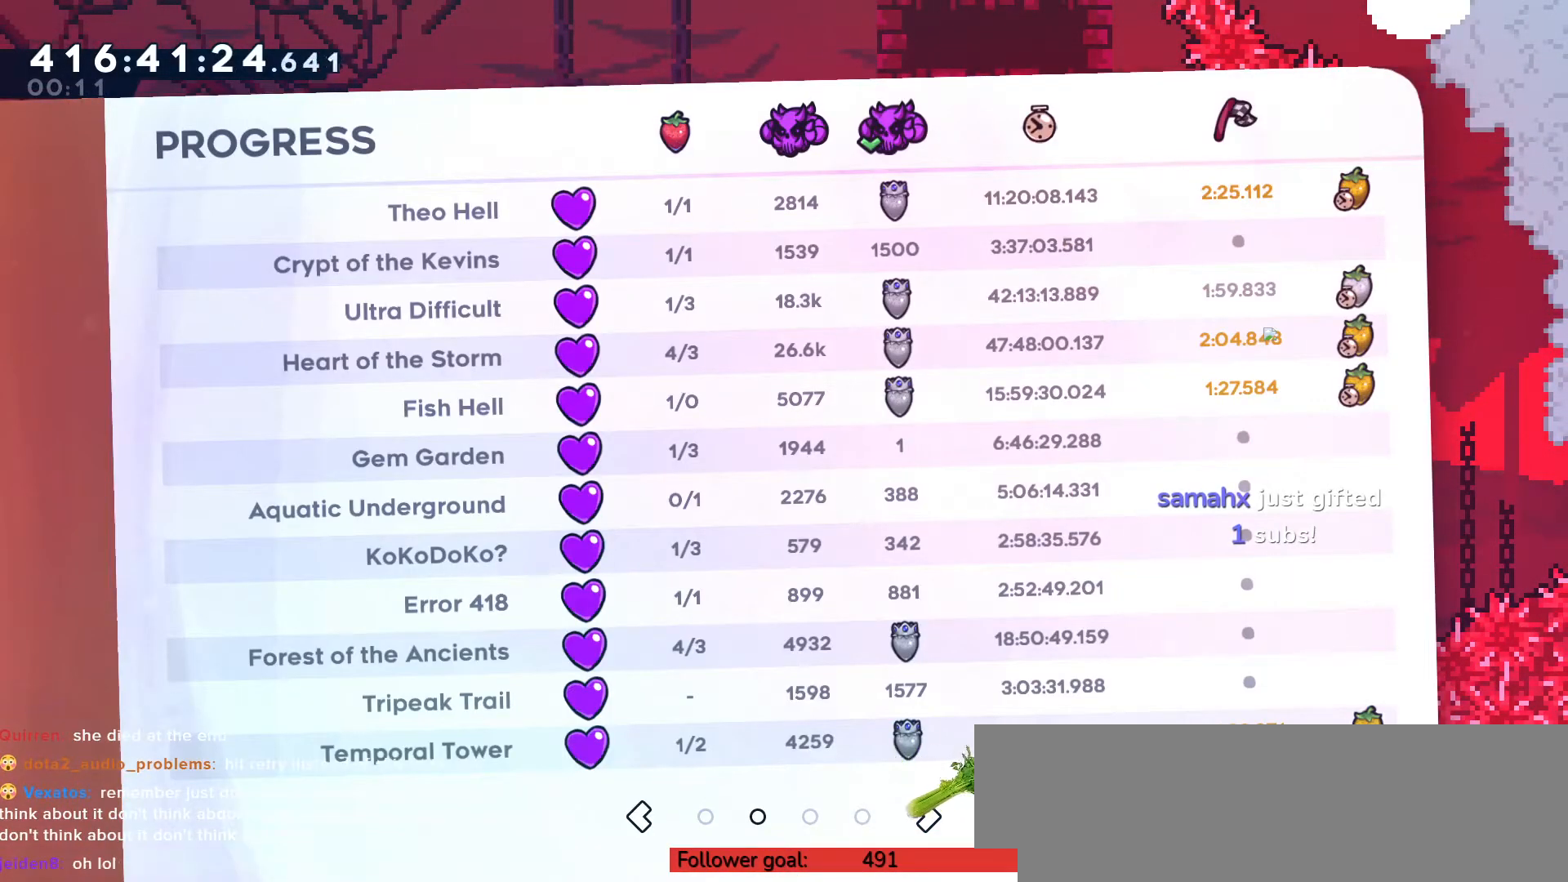
{"keys": [], "events": []}
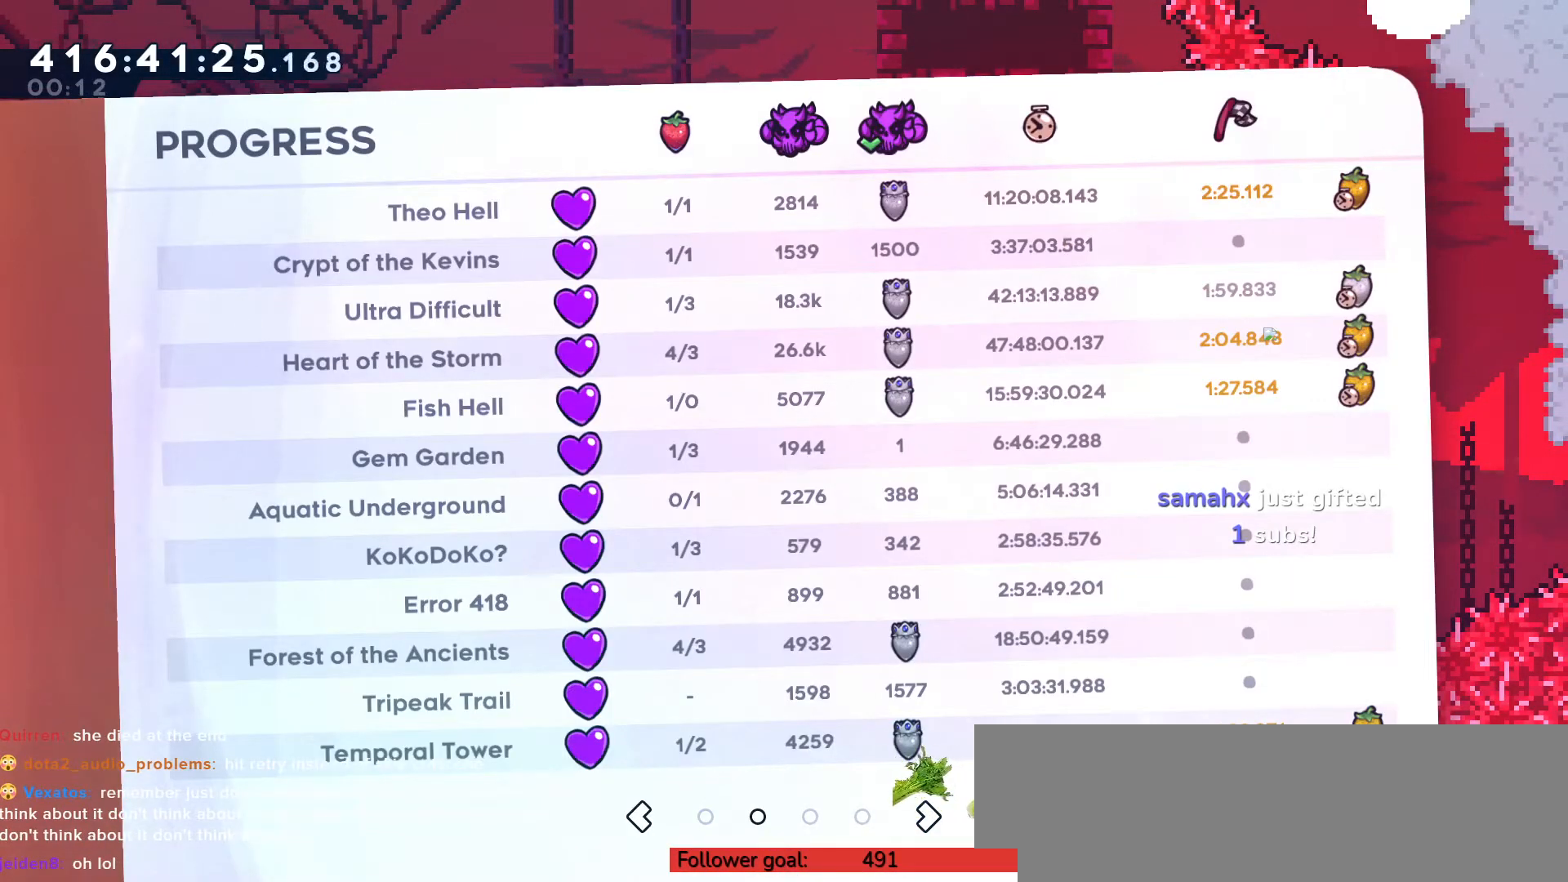
{"keys": [], "events": []}
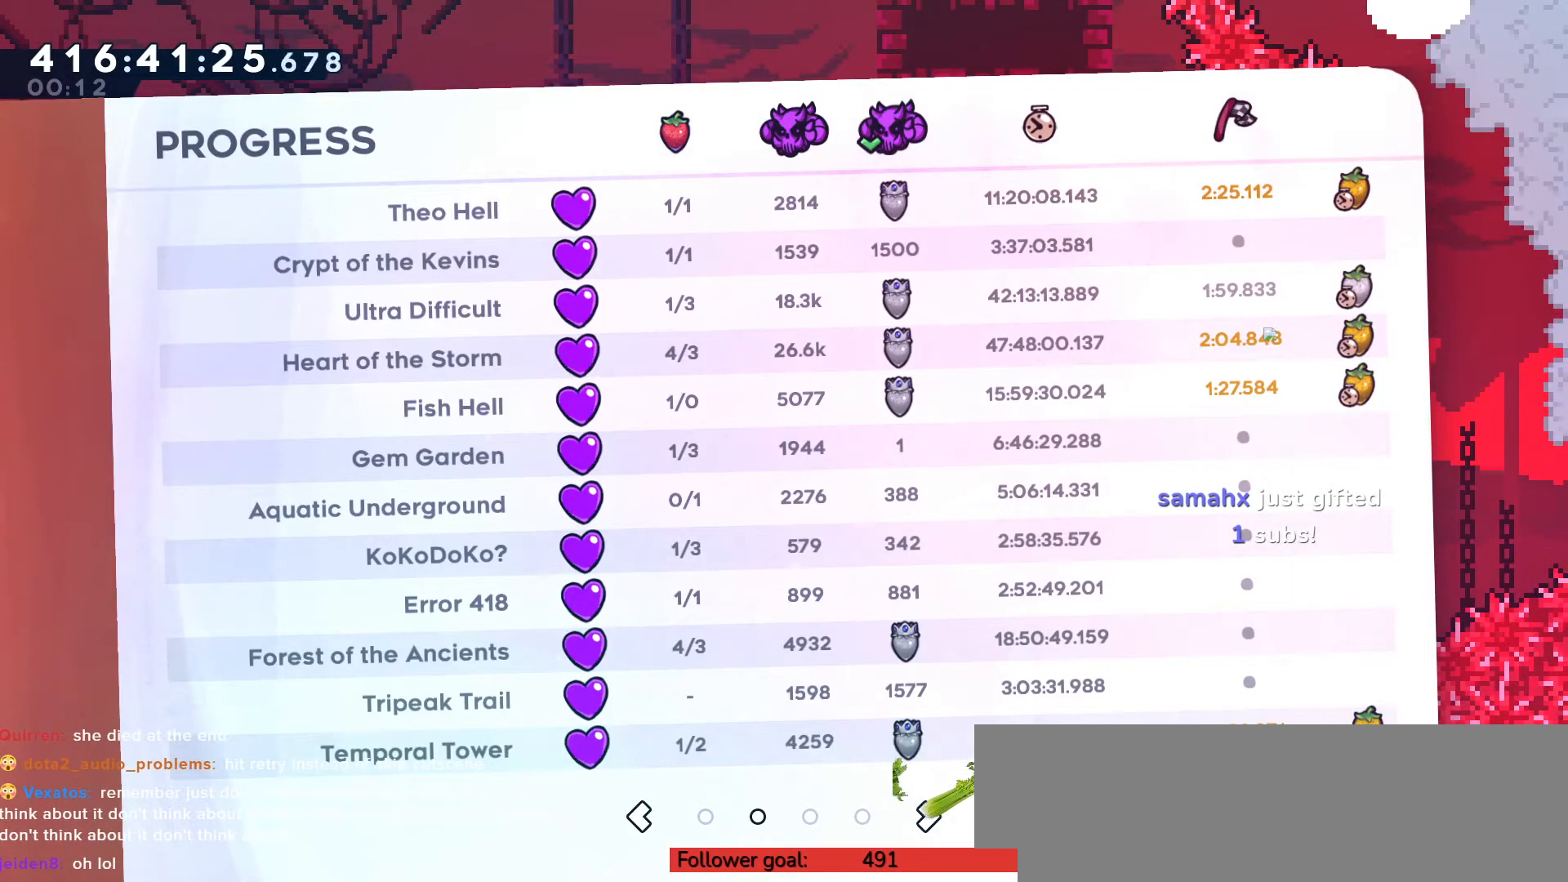
{"keys": [], "events": []}
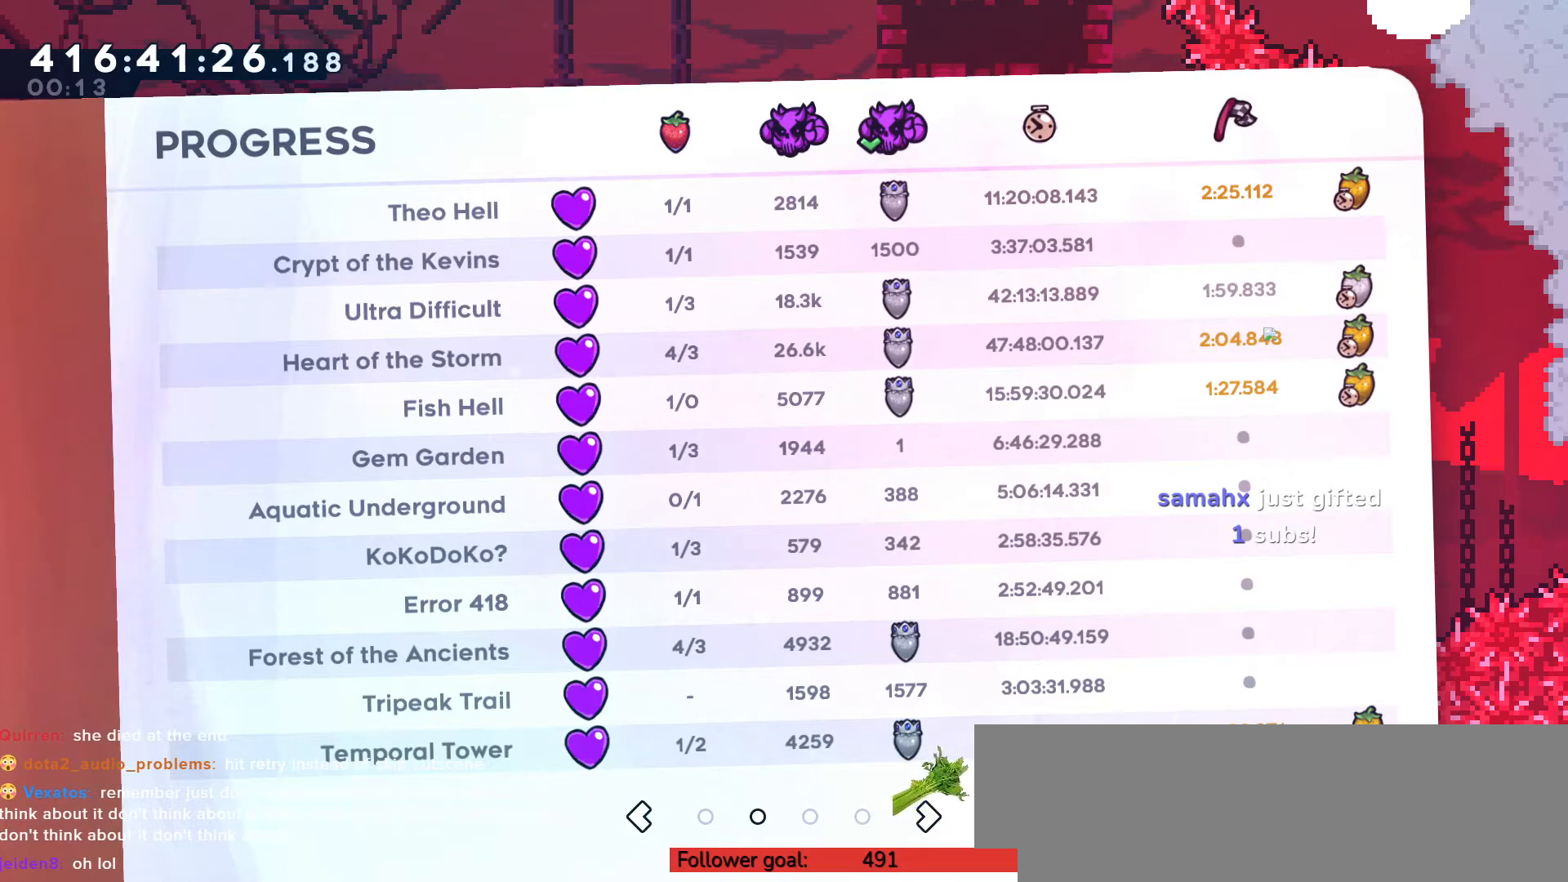
{"keys": [], "events": []}
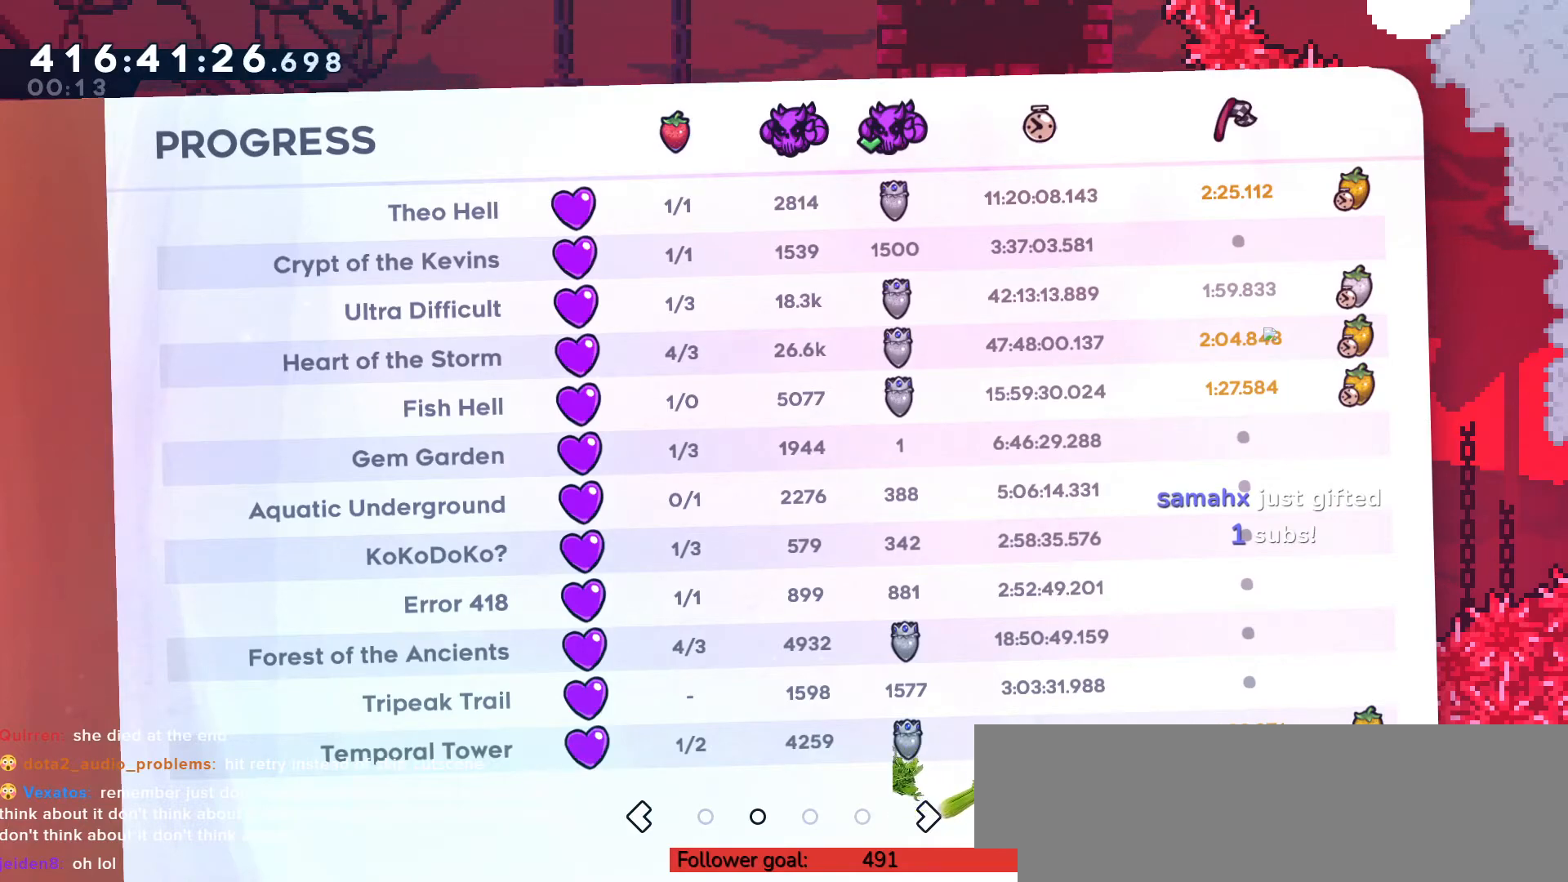
{"keys": [], "events": []}
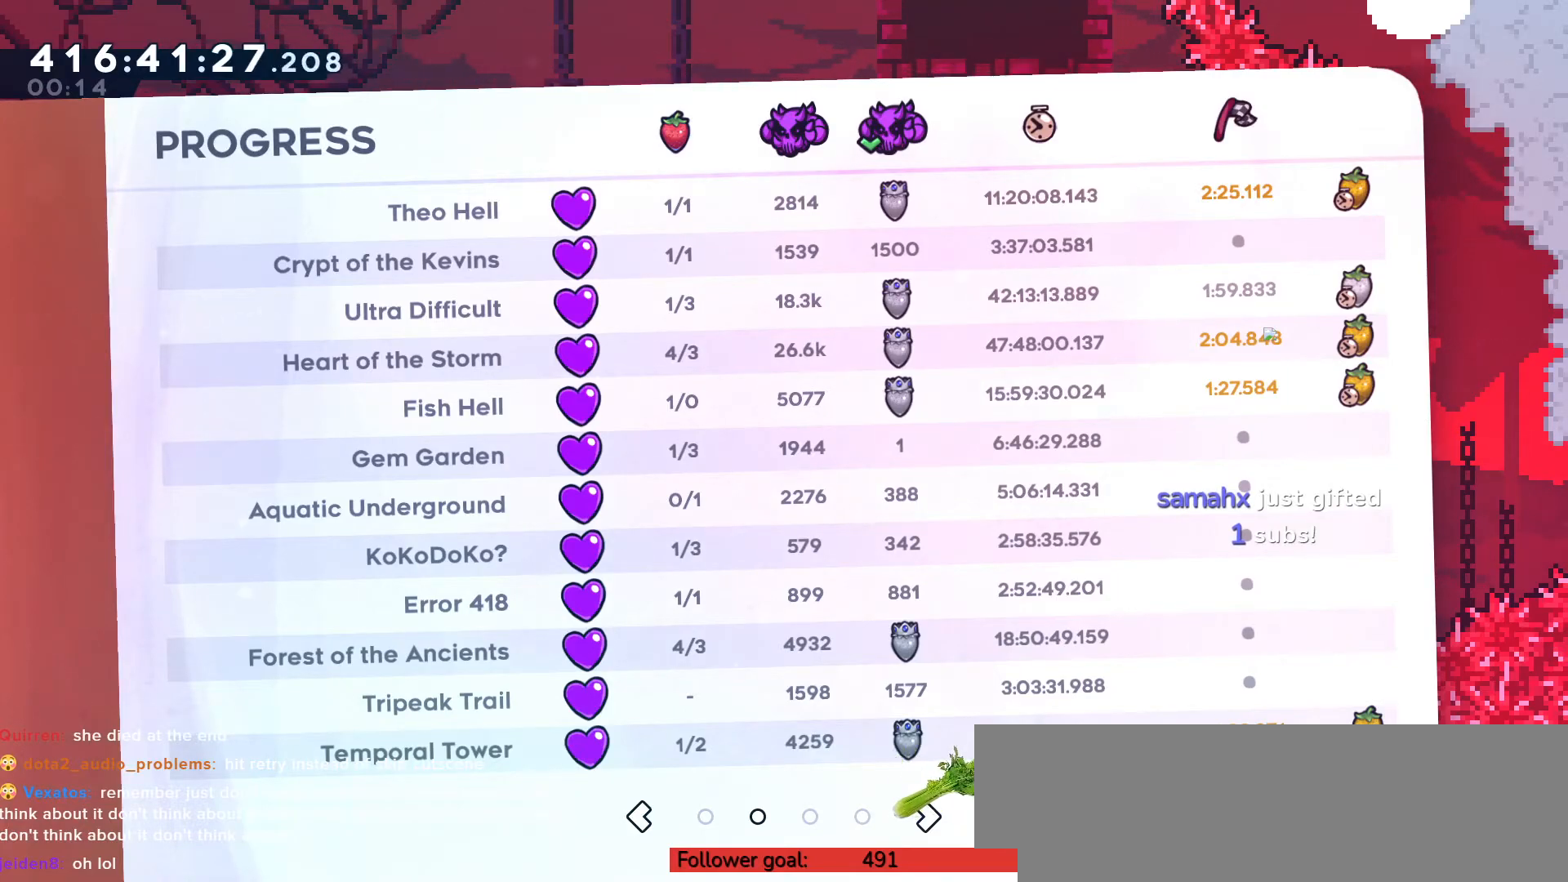
{"keys": [], "events": []}